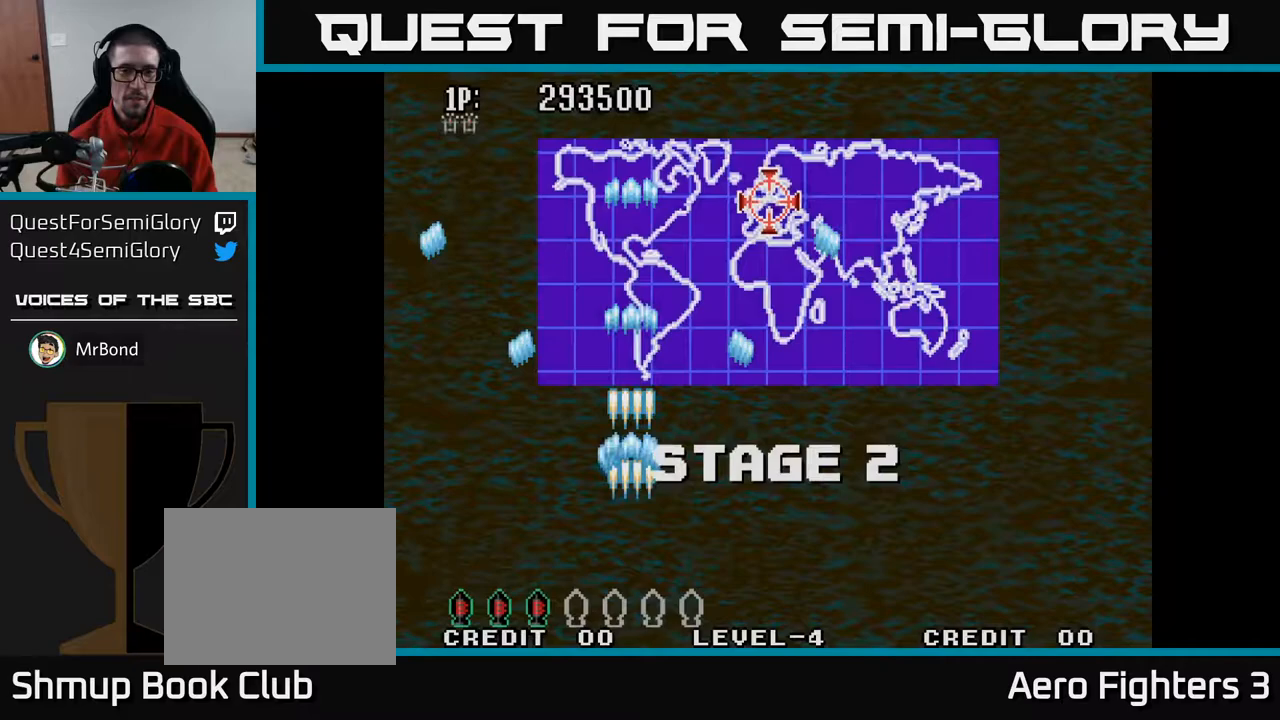
Gameplay with a controller (Xbox layout); each line is a JSON object with the inputs held at the frame after it. "events" lists button and stick changes between this image and that frame as [ms after this image, input, new state], when the widget could be followed in between.
{"buttons": ["A", "DPAD_UP", "DPAD_LEFT"], "left_stick": "center", "right_stick": "center", "events": [[33, "DPAD_RIGHT", "down"], [367, "DPAD_RIGHT", "up"], [417, "DPAD_UP", "down"], [433, "DPAD_LEFT", "down"]]}
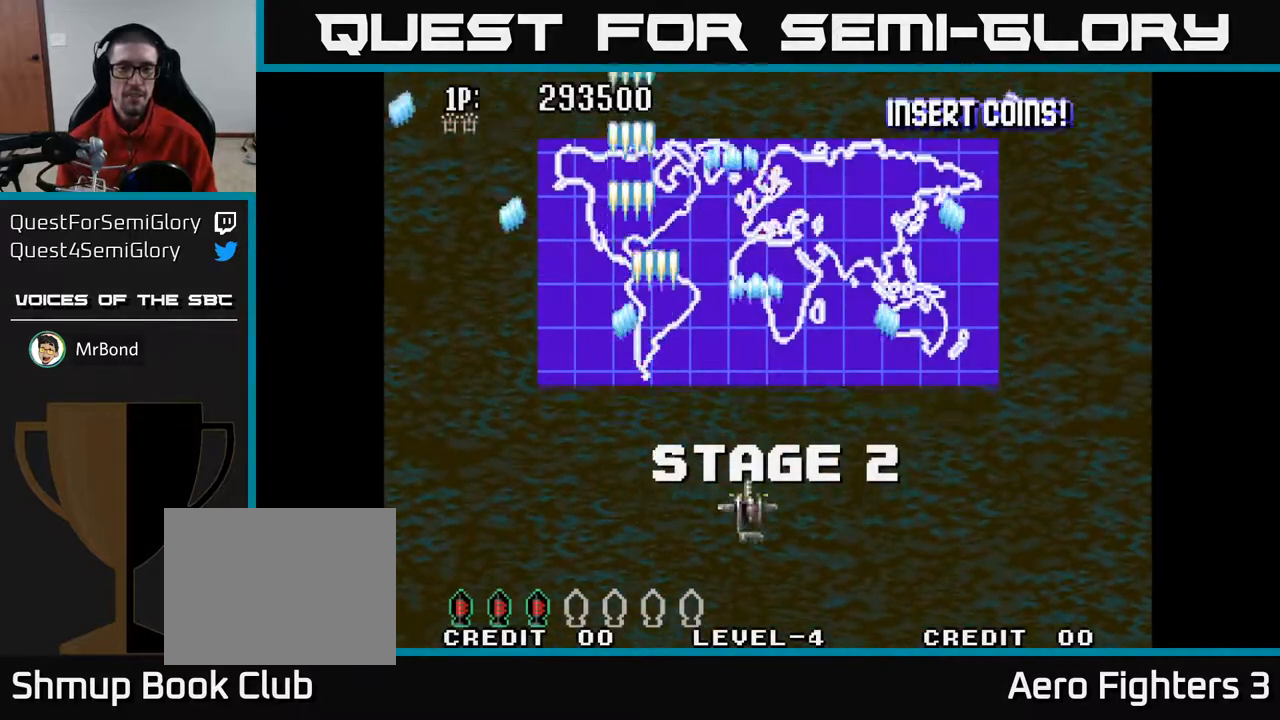
{"buttons": ["A", "DPAD_UP"], "left_stick": "center", "right_stick": "center", "events": [[117, "DPAD_LEFT", "up"]]}
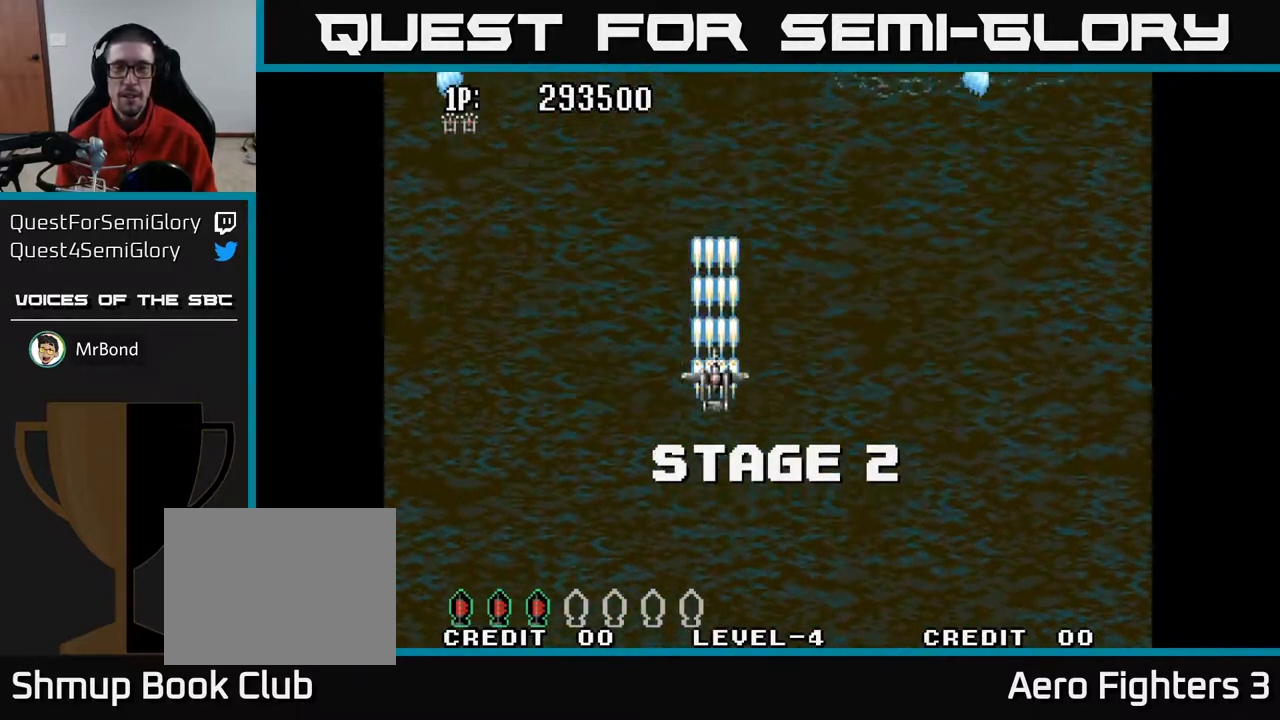
{"buttons": ["A"], "left_stick": "center", "right_stick": "center", "events": [[50, "DPAD_RIGHT", "down"], [50, "DPAD_UP", "up"], [150, "DPAD_UP", "down"], [217, "DPAD_RIGHT", "up"], [400, "DPAD_UP", "up"]]}
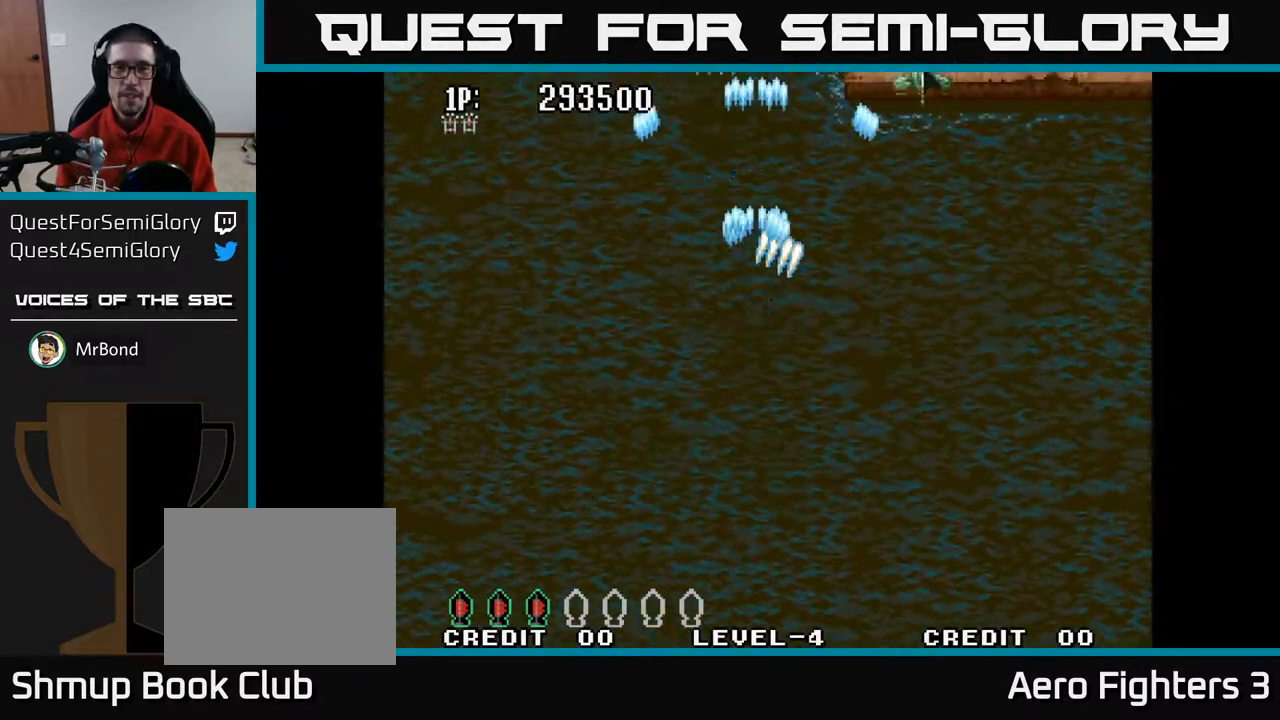
{"buttons": ["A", "DPAD_RIGHT"], "left_stick": "center", "right_stick": "center", "events": [[150, "DPAD_RIGHT", "down"]]}
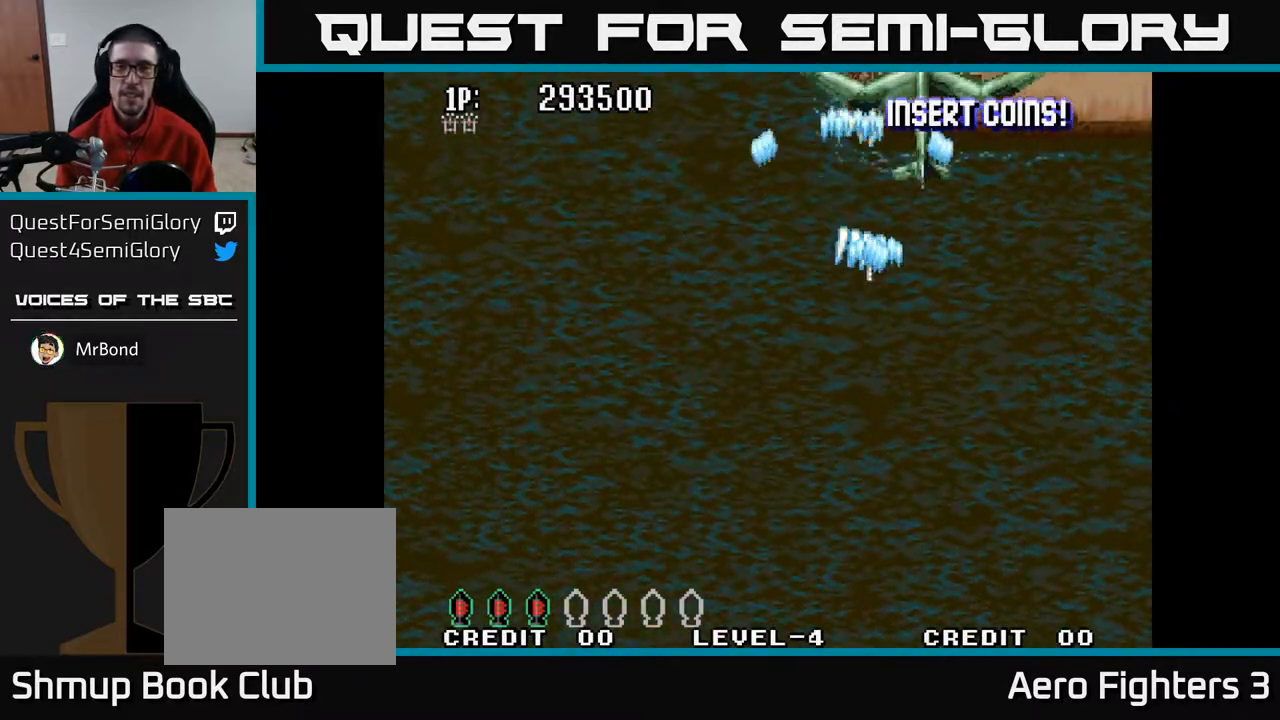
{"buttons": ["A", "DPAD_DOWN"], "left_stick": "center", "right_stick": "center", "events": [[50, "DPAD_RIGHT", "up"], [433, "DPAD_DOWN", "down"]]}
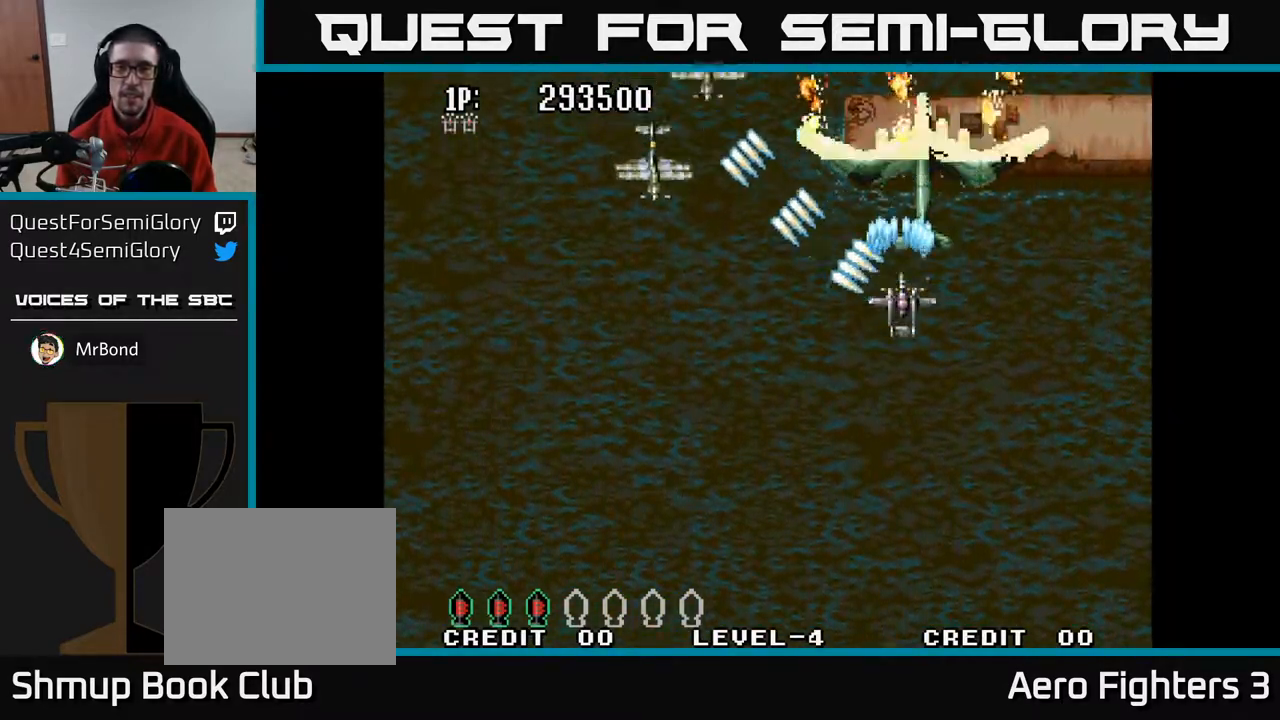
{"buttons": ["A", "DPAD_DOWN", "DPAD_LEFT"], "left_stick": "center", "right_stick": "center", "events": [[17, "DPAD_DOWN", "up"], [117, "DPAD_DOWN", "down"], [200, "DPAD_LEFT", "down"]]}
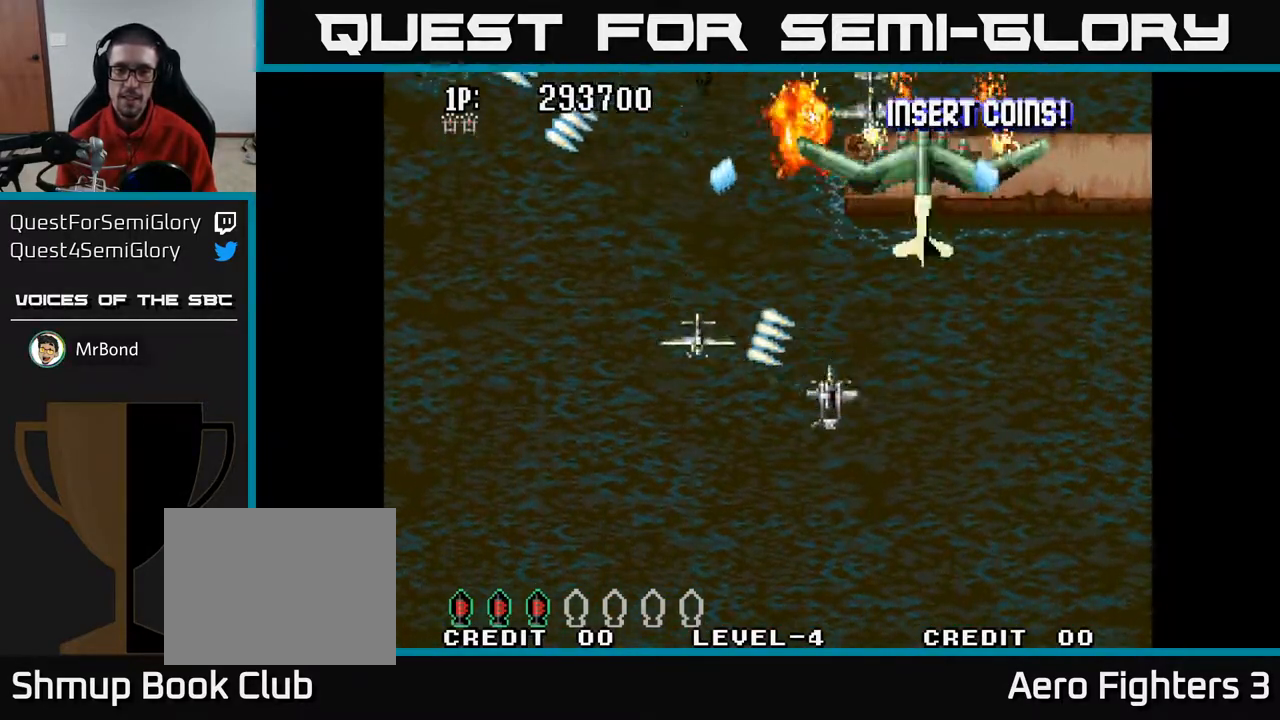
{"buttons": ["A", "DPAD_UP", "DPAD_LEFT"], "left_stick": "center", "right_stick": "center", "events": [[117, "DPAD_LEFT", "up"], [183, "DPAD_DOWN", "up"], [183, "DPAD_RIGHT", "down"], [283, "DPAD_RIGHT", "up"], [300, "DPAD_UP", "down"], [367, "DPAD_LEFT", "down"], [417, "DPAD_UP", "up"], [450, "DPAD_UP", "down"]]}
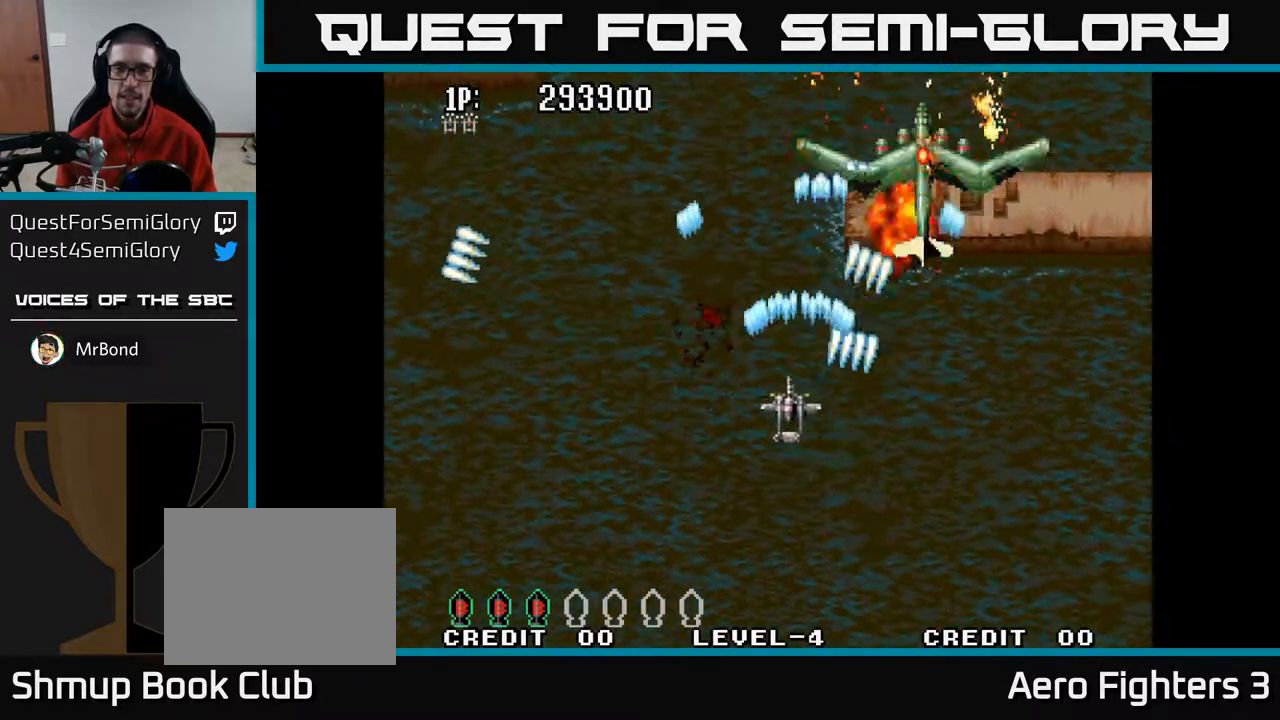
{"buttons": ["A", "DPAD_LEFT"], "left_stick": "center", "right_stick": "center", "events": [[67, "DPAD_LEFT", "up"], [150, "DPAD_UP", "up"], [183, "DPAD_RIGHT", "down"], [200, "DPAD_DOWN", "down"], [267, "DPAD_RIGHT", "up"], [367, "DPAD_LEFT", "down"], [400, "DPAD_DOWN", "up"]]}
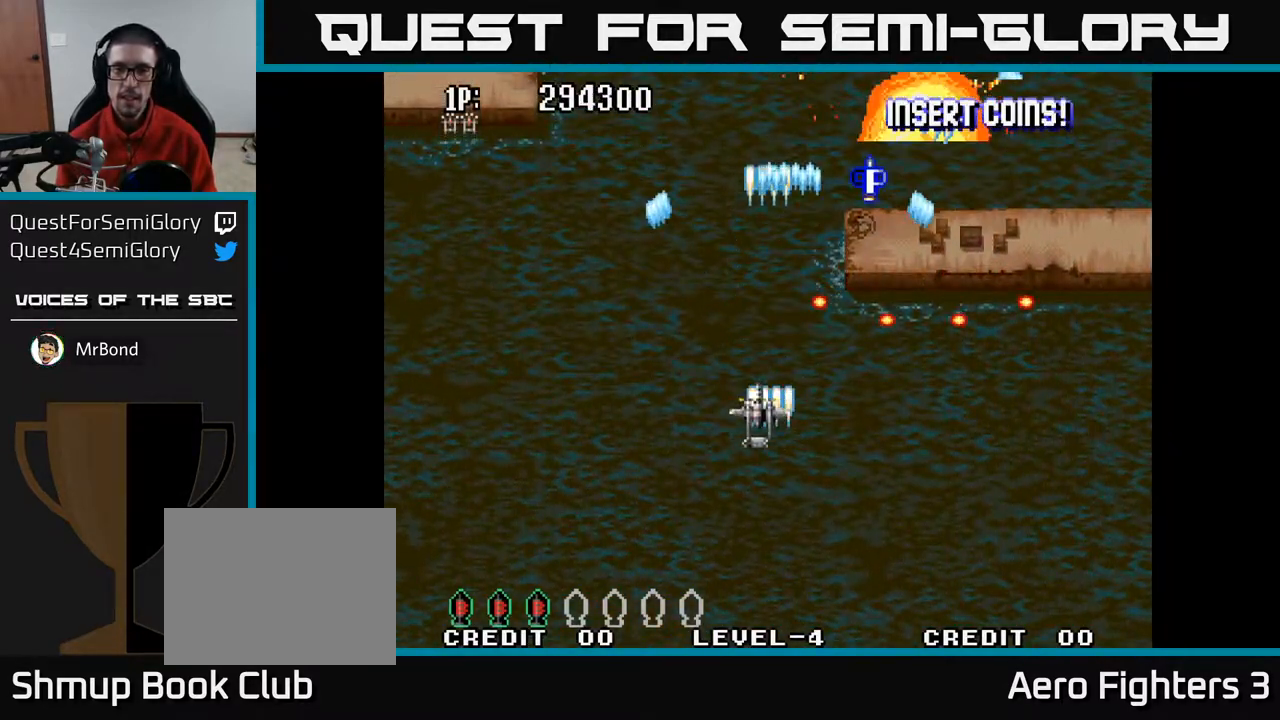
{"buttons": ["A", "DPAD_LEFT"], "left_stick": "center", "right_stick": "center", "events": [[200, "DPAD_UP", "down"], [500, "DPAD_UP", "up"]]}
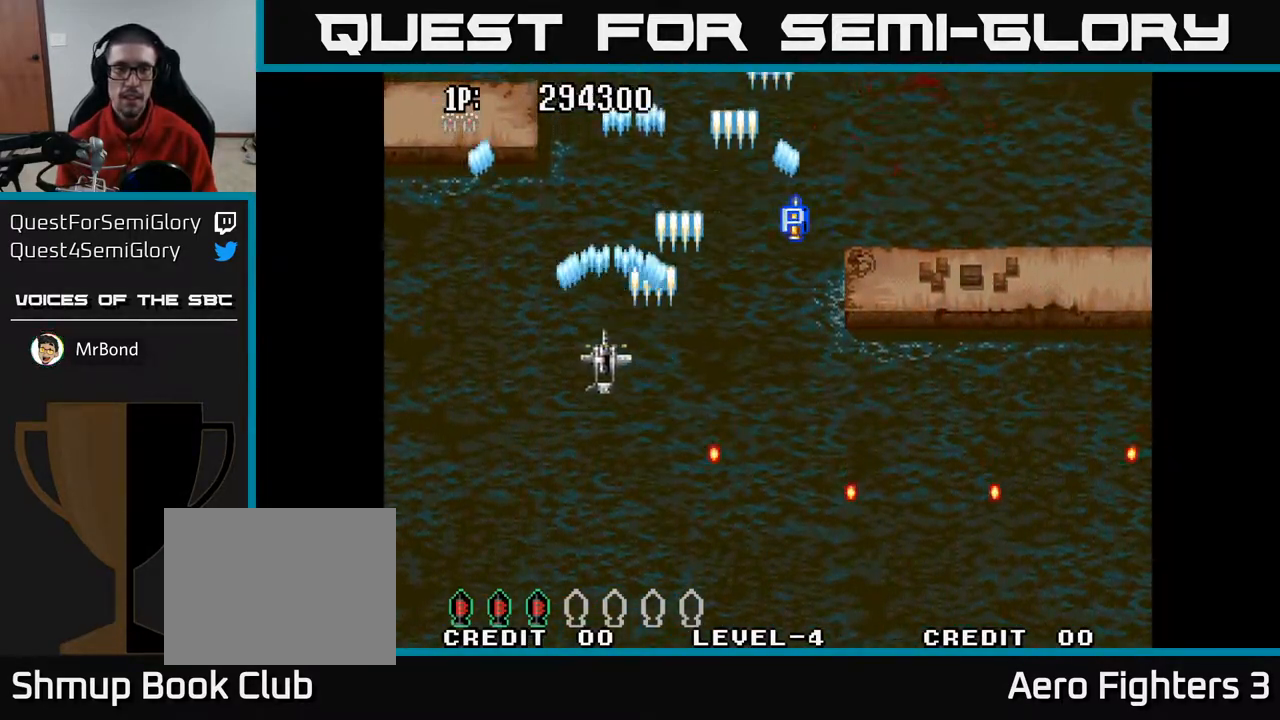
{"buttons": ["A", "DPAD_RIGHT"], "left_stick": "center", "right_stick": "center", "events": [[100, "DPAD_DOWN", "down"], [100, "DPAD_LEFT", "up"], [150, "DPAD_RIGHT", "down"], [233, "DPAD_DOWN", "up"]]}
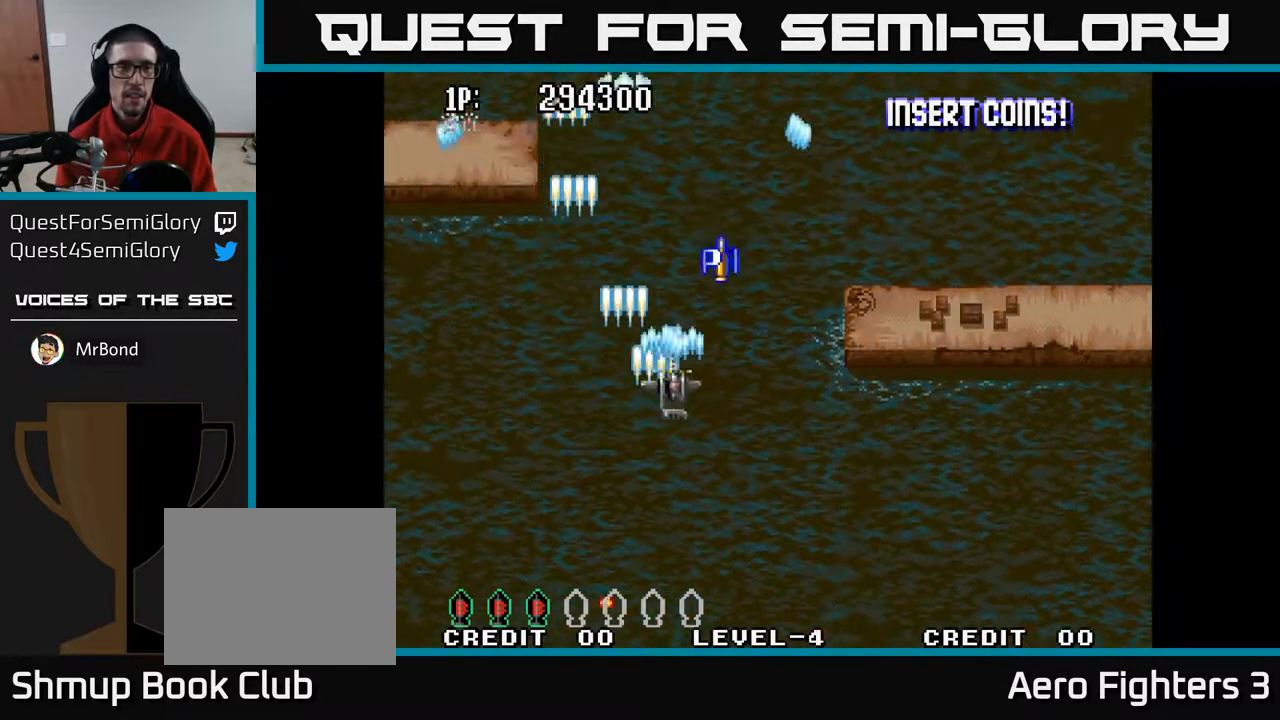
{"buttons": ["A", "DPAD_LEFT"], "left_stick": "center", "right_stick": "center", "events": [[450, "DPAD_RIGHT", "up"], [500, "DPAD_LEFT", "down"]]}
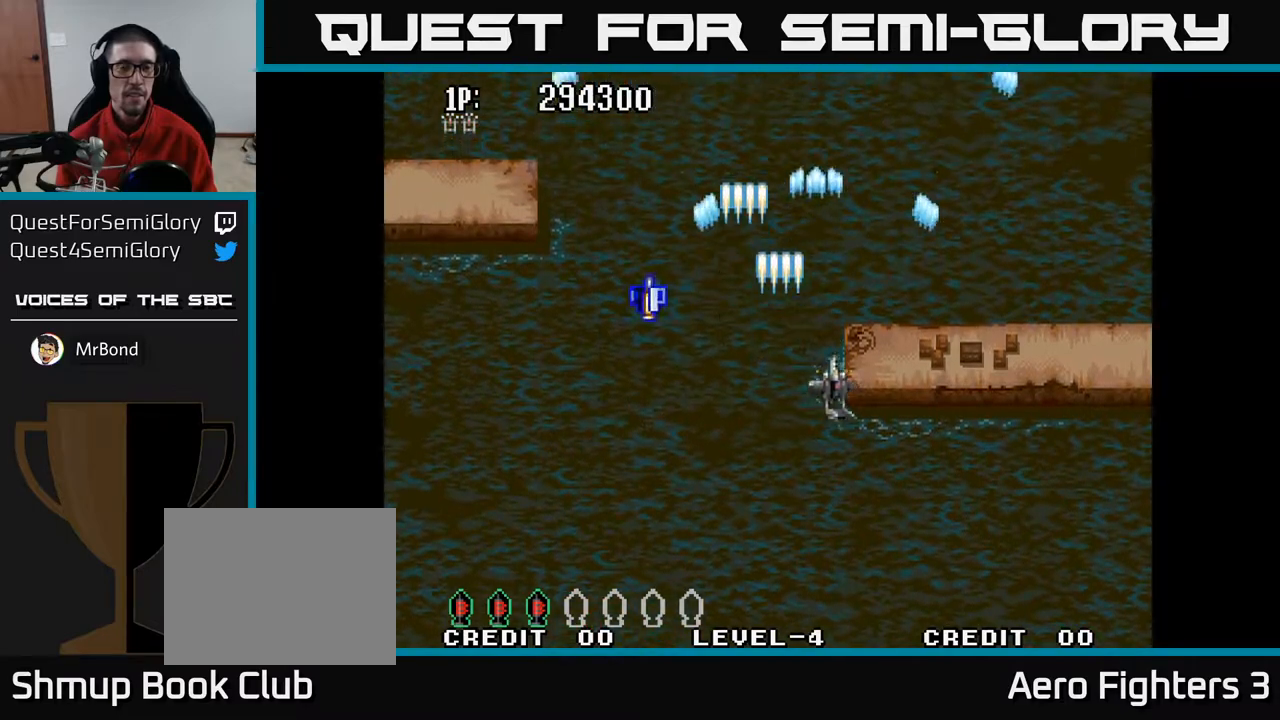
{"buttons": ["A", "DPAD_LEFT"], "left_stick": "center", "right_stick": "center", "events": []}
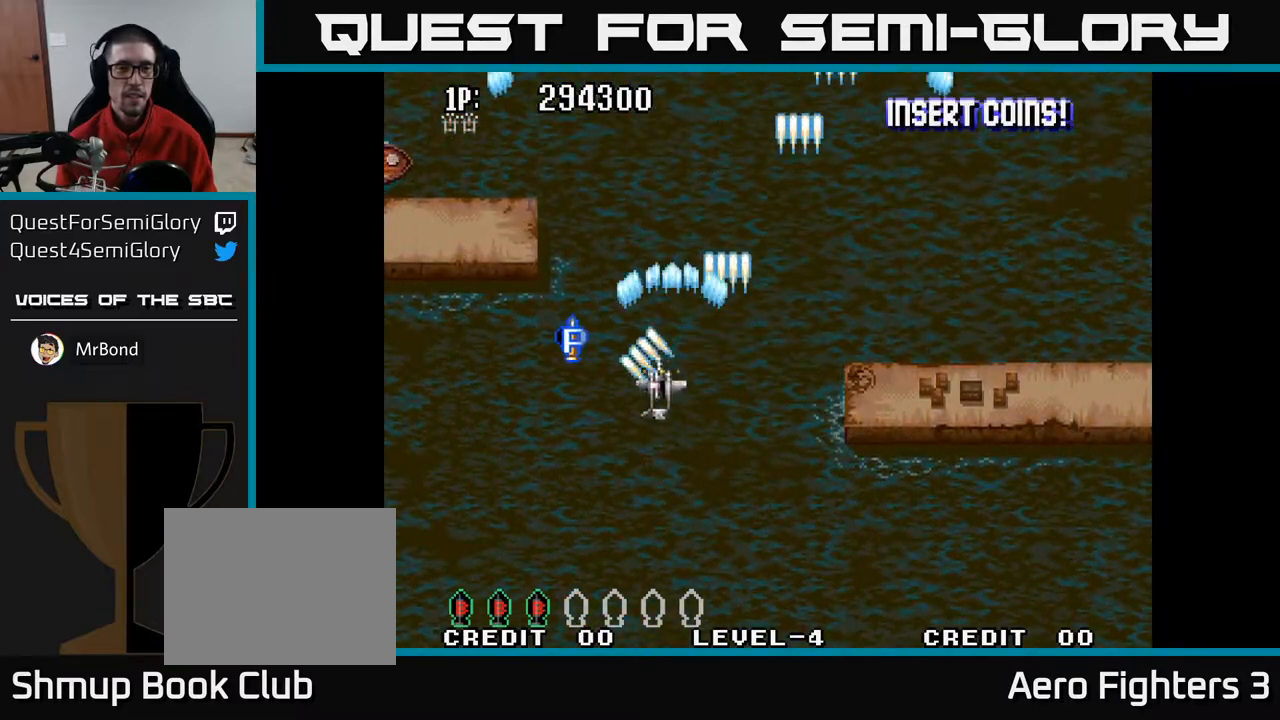
{"buttons": ["A", "DPAD_LEFT"], "left_stick": "center", "right_stick": "center", "events": [[17, "DPAD_LEFT", "up"], [67, "DPAD_RIGHT", "down"], [233, "DPAD_RIGHT", "up"], [283, "DPAD_LEFT", "down"]]}
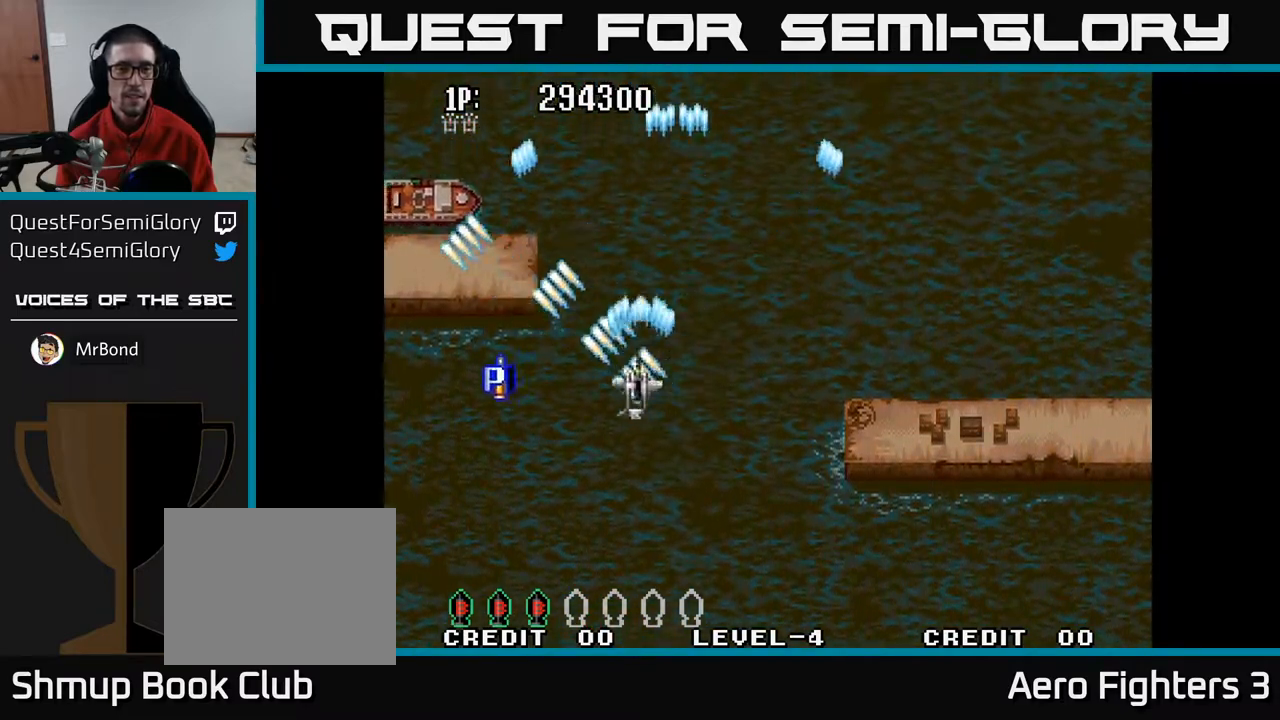
{"buttons": ["A", "DPAD_DOWN", "DPAD_LEFT"], "left_stick": "center", "right_stick": "center", "events": [[67, "DPAD_UP", "down"], [300, "DPAD_UP", "up"], [400, "DPAD_DOWN", "down"]]}
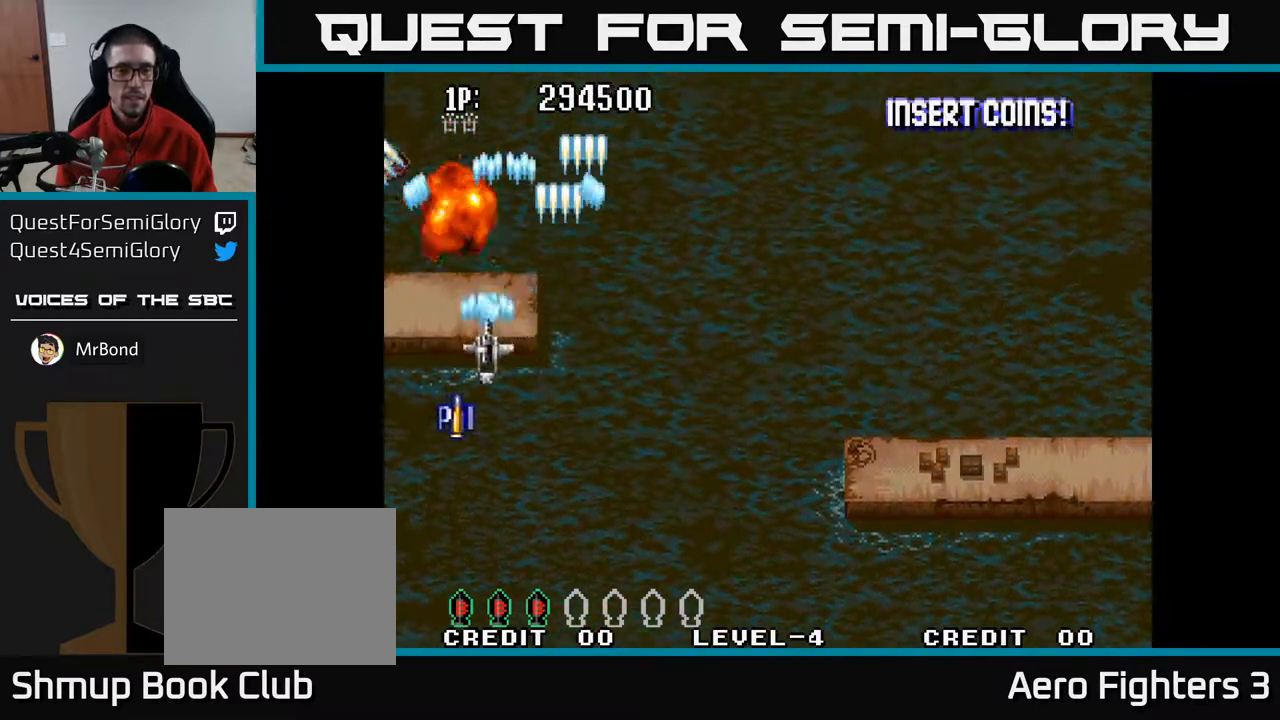
{"buttons": ["A", "DPAD_UP"], "left_stick": "center", "right_stick": "center", "events": [[133, "DPAD_LEFT", "up"], [167, "DPAD_RIGHT", "down"], [417, "DPAD_DOWN", "up"], [467, "DPAD_RIGHT", "up"], [467, "DPAD_UP", "down"]]}
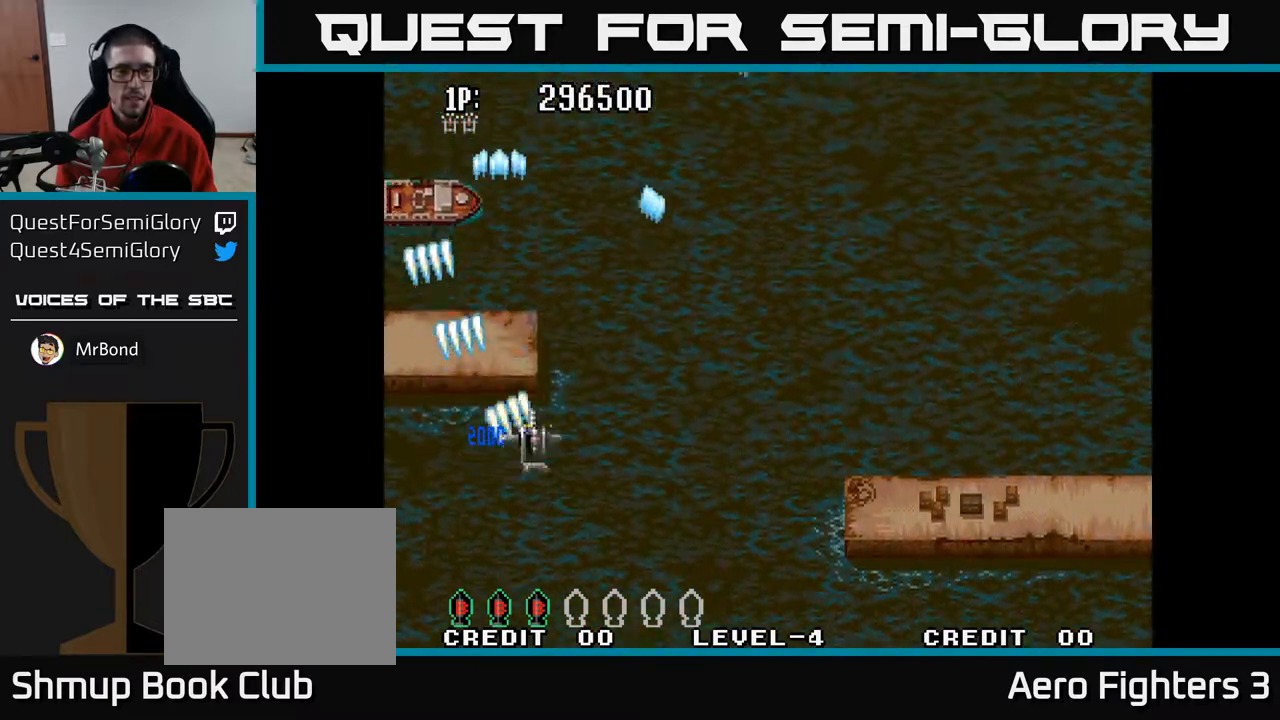
{"buttons": ["A", "DPAD_DOWN", "DPAD_RIGHT"], "left_stick": "center", "right_stick": "center", "events": [[367, "DPAD_UP", "up"], [400, "DPAD_RIGHT", "down"], [500, "DPAD_DOWN", "down"]]}
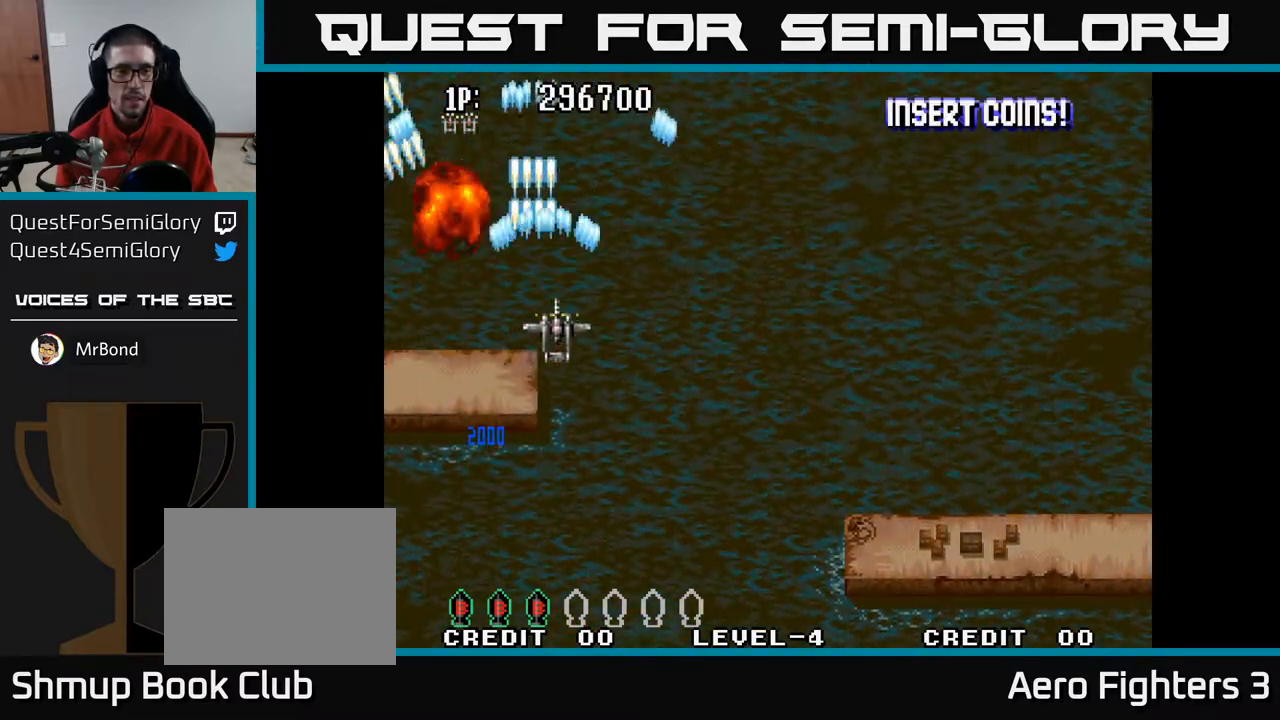
{"buttons": ["A", "DPAD_LEFT"], "left_stick": "center", "right_stick": "center", "events": [[300, "DPAD_RIGHT", "up"], [333, "DPAD_DOWN", "up"], [367, "DPAD_LEFT", "down"]]}
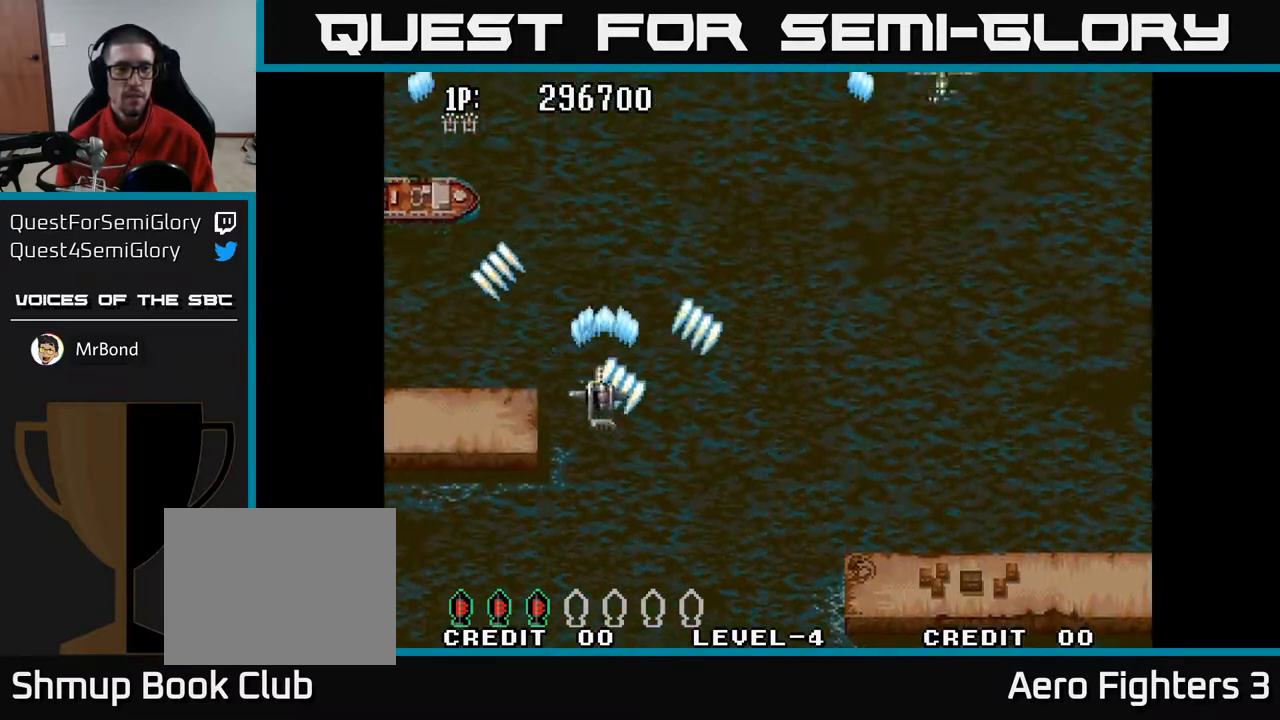
{"buttons": ["A", "DPAD_RIGHT"], "left_stick": "center", "right_stick": "center", "events": [[17, "DPAD_UP", "down"], [83, "DPAD_LEFT", "up"], [167, "DPAD_LEFT", "down"], [217, "DPAD_LEFT", "up"], [267, "DPAD_UP", "up"], [300, "DPAD_RIGHT", "down"]]}
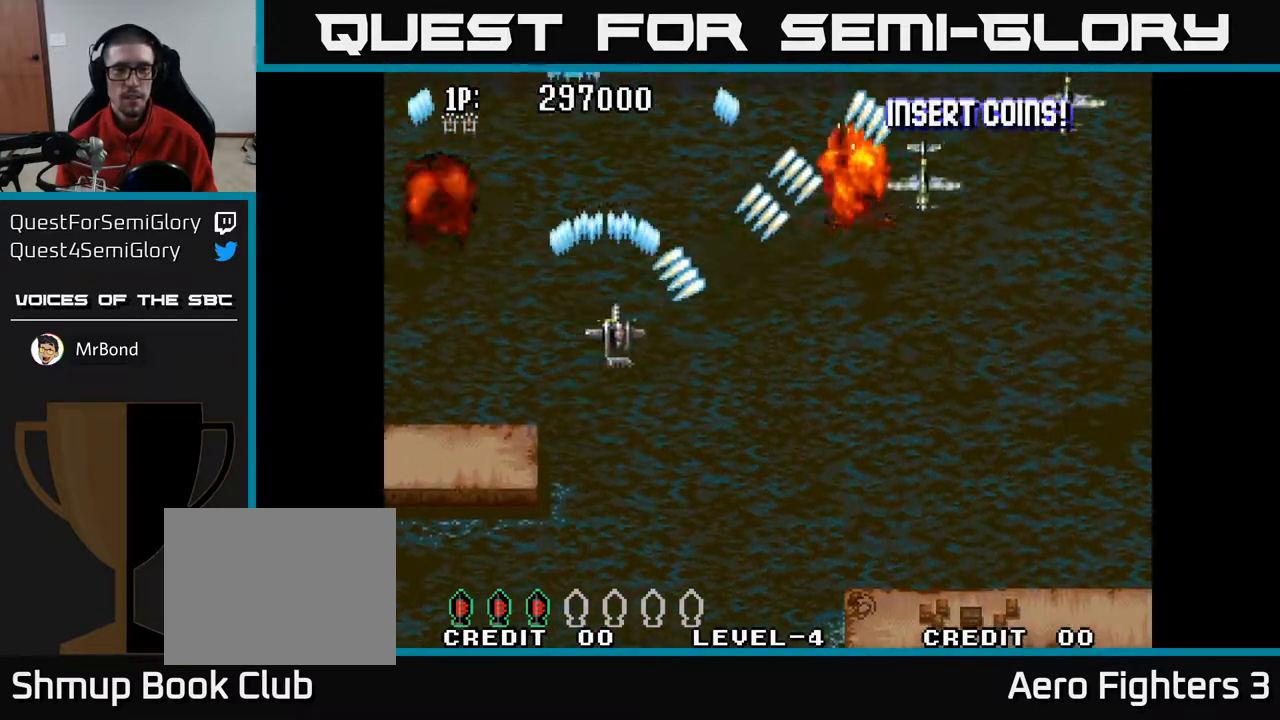
{"buttons": ["A", "DPAD_DOWN", "DPAD_RIGHT"], "left_stick": "center", "right_stick": "center", "events": [[117, "DPAD_DOWN", "down"]]}
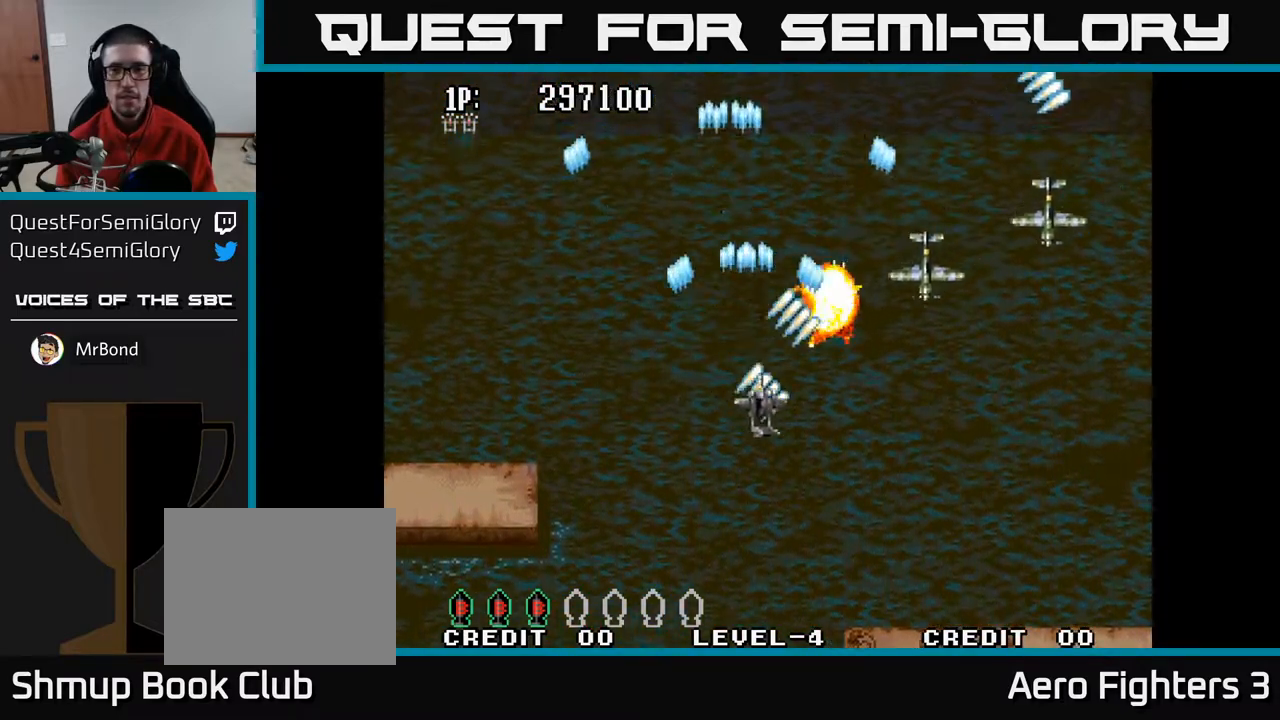
{"buttons": ["A", "DPAD_UP", "DPAD_LEFT"], "left_stick": "center", "right_stick": "center", "events": [[333, "DPAD_RIGHT", "up"], [350, "DPAD_DOWN", "up"], [367, "DPAD_LEFT", "down"], [450, "DPAD_UP", "down"]]}
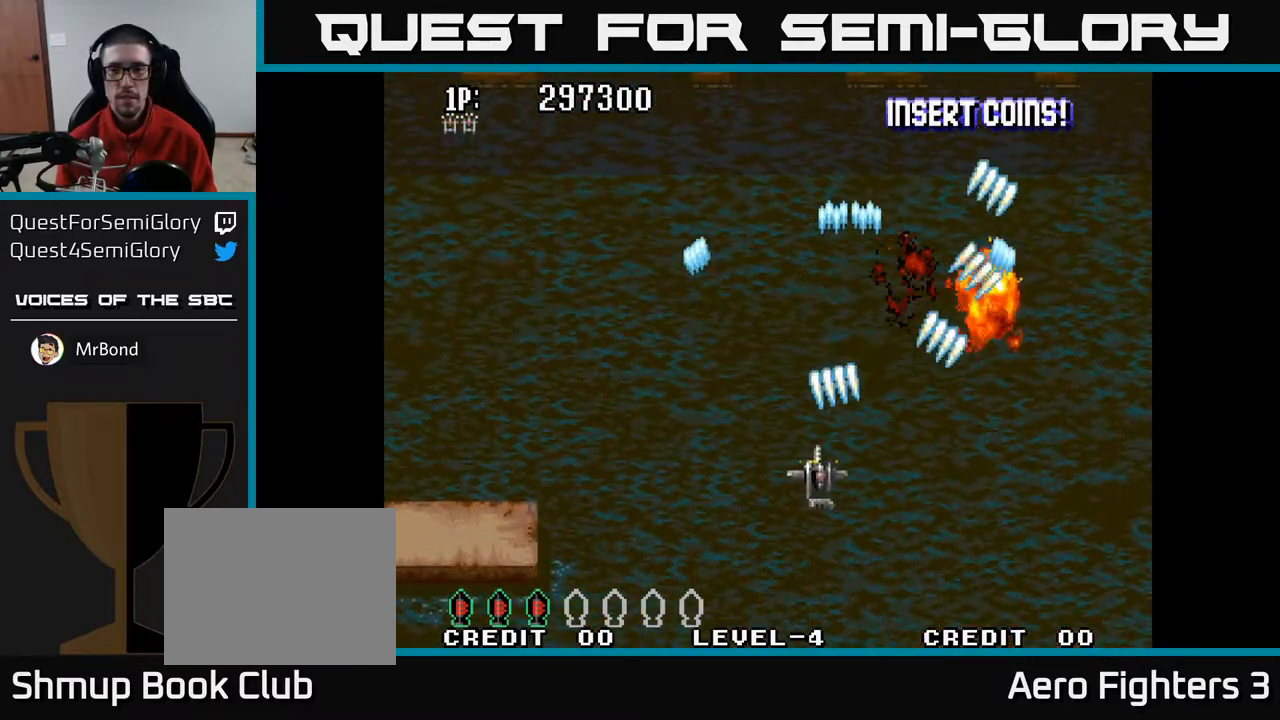
{"buttons": ["A", "DPAD_UP", "DPAD_LEFT"], "left_stick": "center", "right_stick": "center", "events": [[50, "DPAD_LEFT", "up"], [467, "DPAD_LEFT", "down"]]}
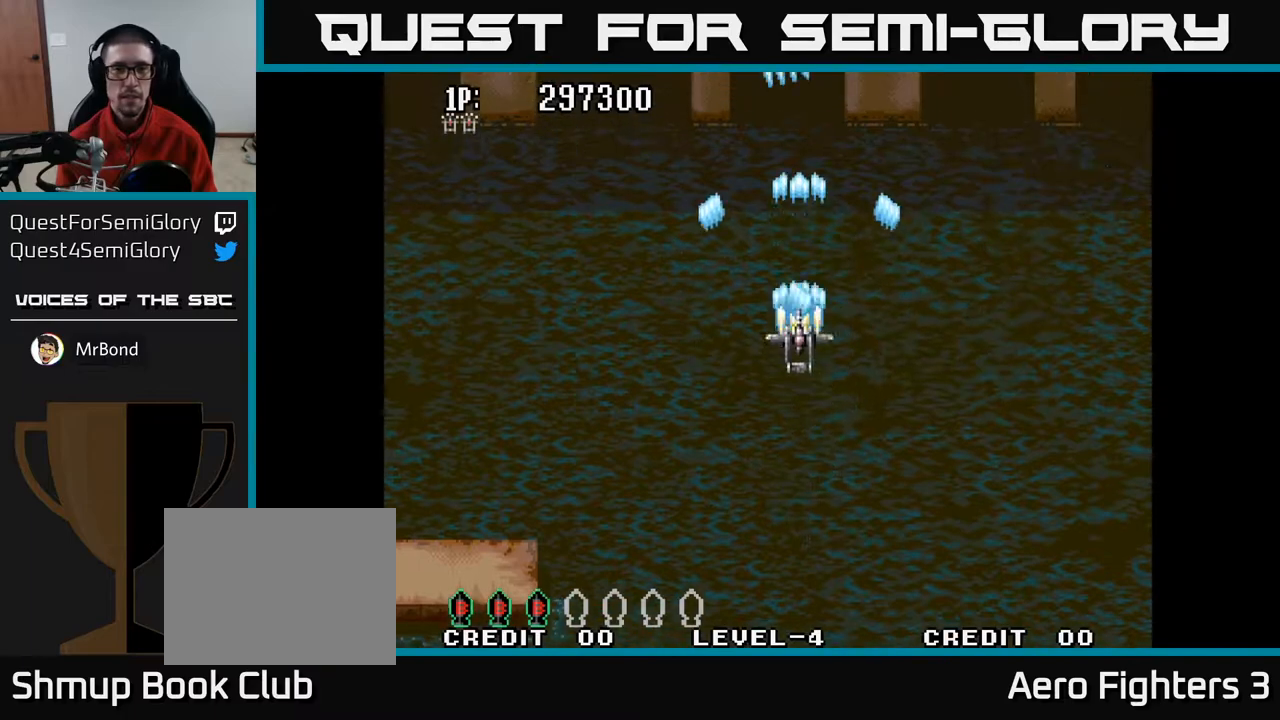
{"buttons": ["A"], "left_stick": "center", "right_stick": "center", "events": [[67, "DPAD_UP", "up"], [150, "DPAD_LEFT", "up"]]}
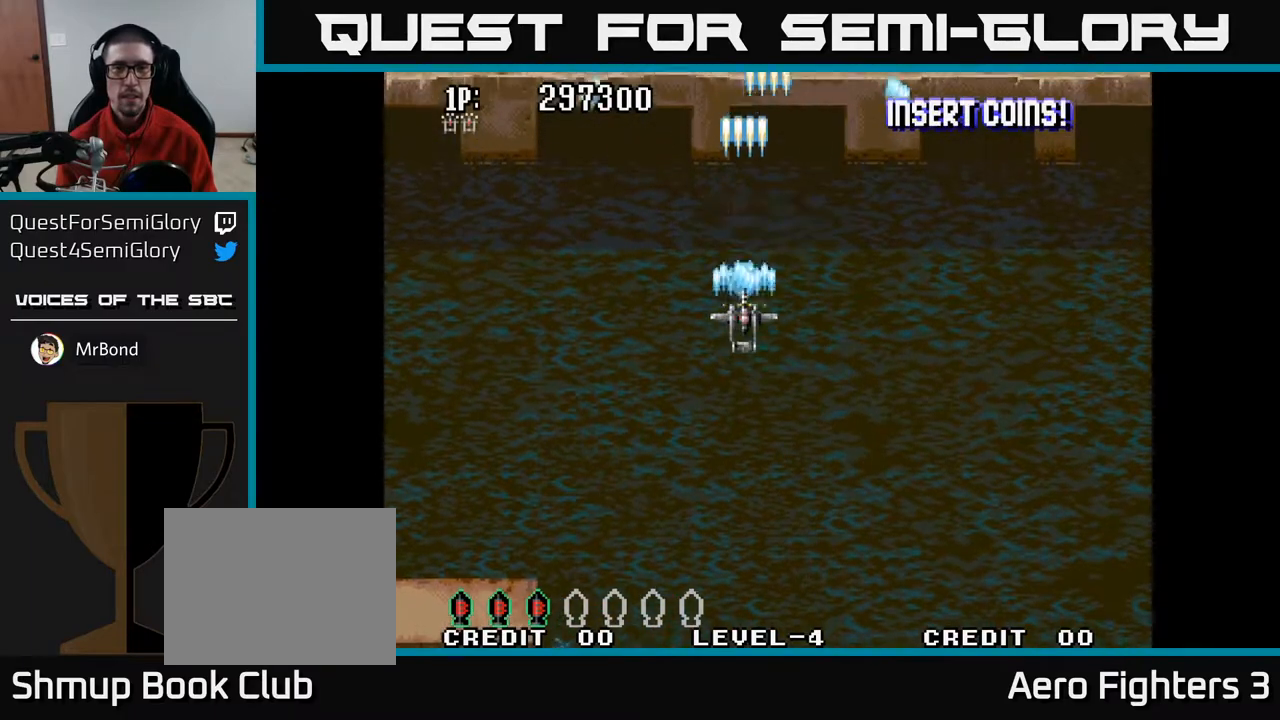
{"buttons": ["A"], "left_stick": "center", "right_stick": "center", "events": []}
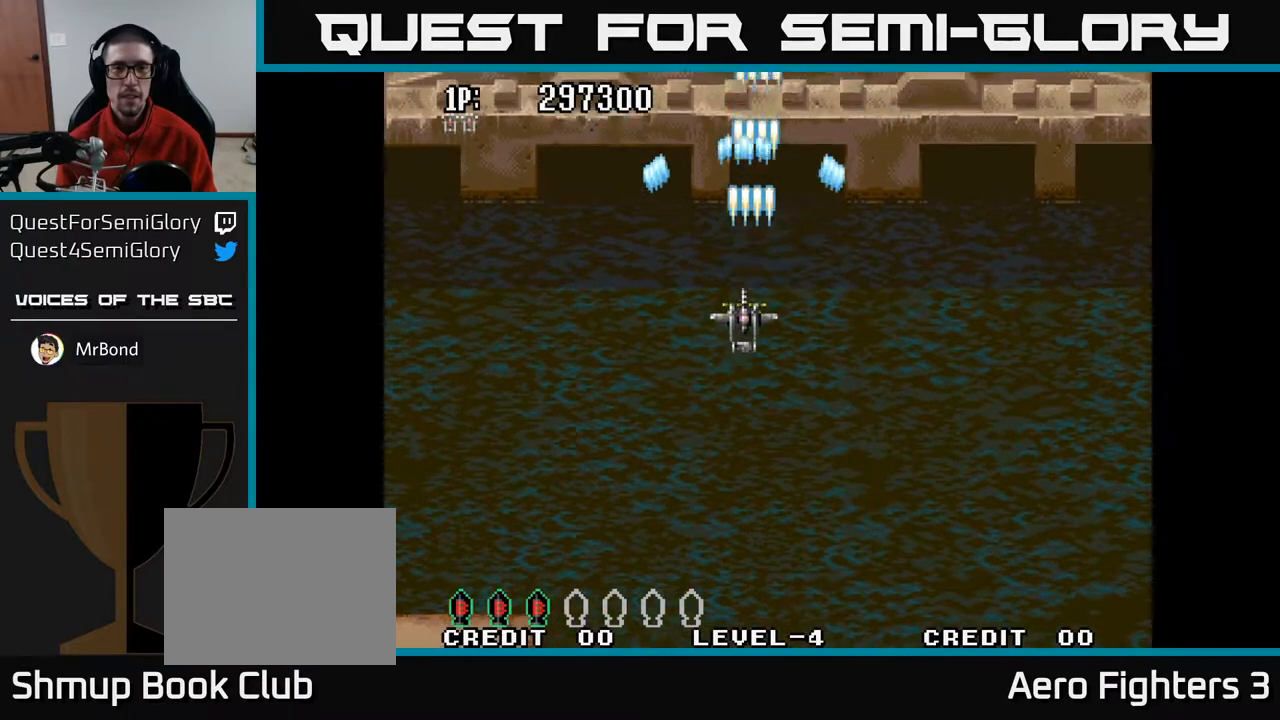
{"buttons": ["A"], "left_stick": "center", "right_stick": "center", "events": []}
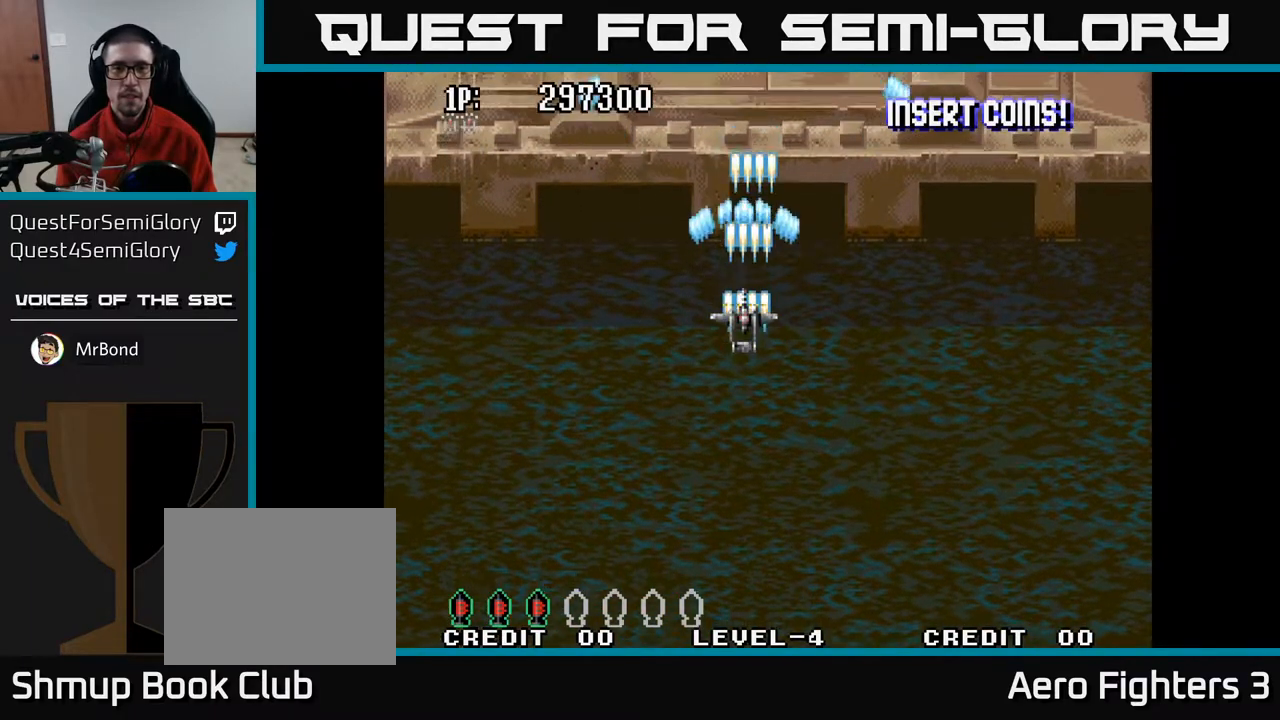
{"buttons": ["A", "DPAD_RIGHT"], "left_stick": "center", "right_stick": "center", "events": [[467, "DPAD_RIGHT", "down"]]}
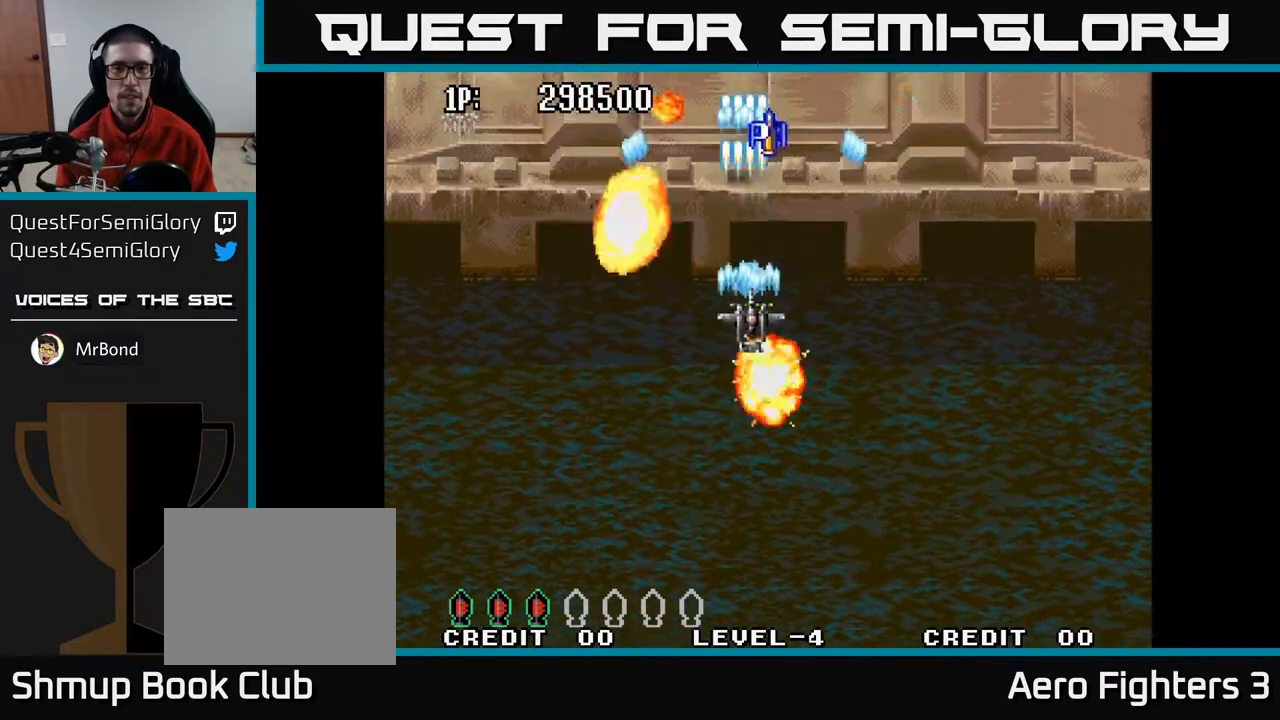
{"buttons": ["A"], "left_stick": "center", "right_stick": "center", "events": [[267, "DPAD_DOWN", "down"], [333, "DPAD_RIGHT", "up"], [400, "DPAD_RIGHT", "down"], [500, "DPAD_DOWN", "up"], [500, "DPAD_RIGHT", "up"]]}
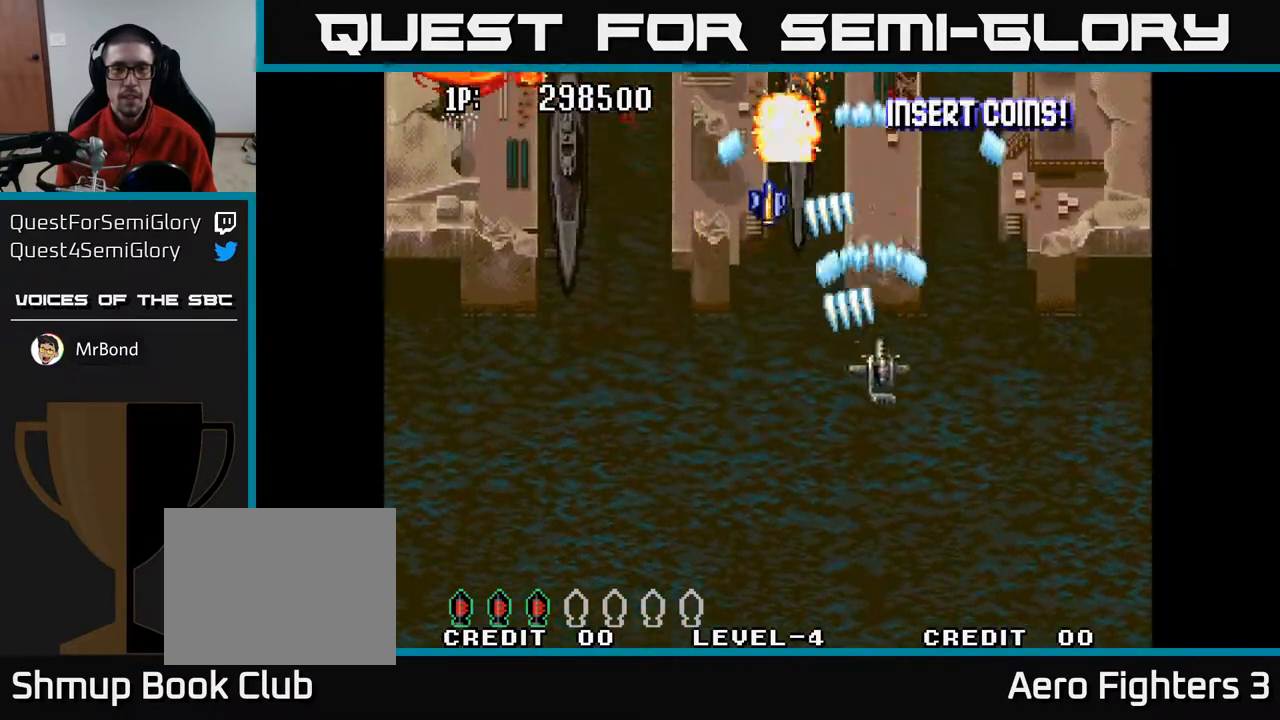
{"buttons": ["A", "DPAD_LEFT"], "left_stick": "center", "right_stick": "center", "events": [[33, "DPAD_LEFT", "down"]]}
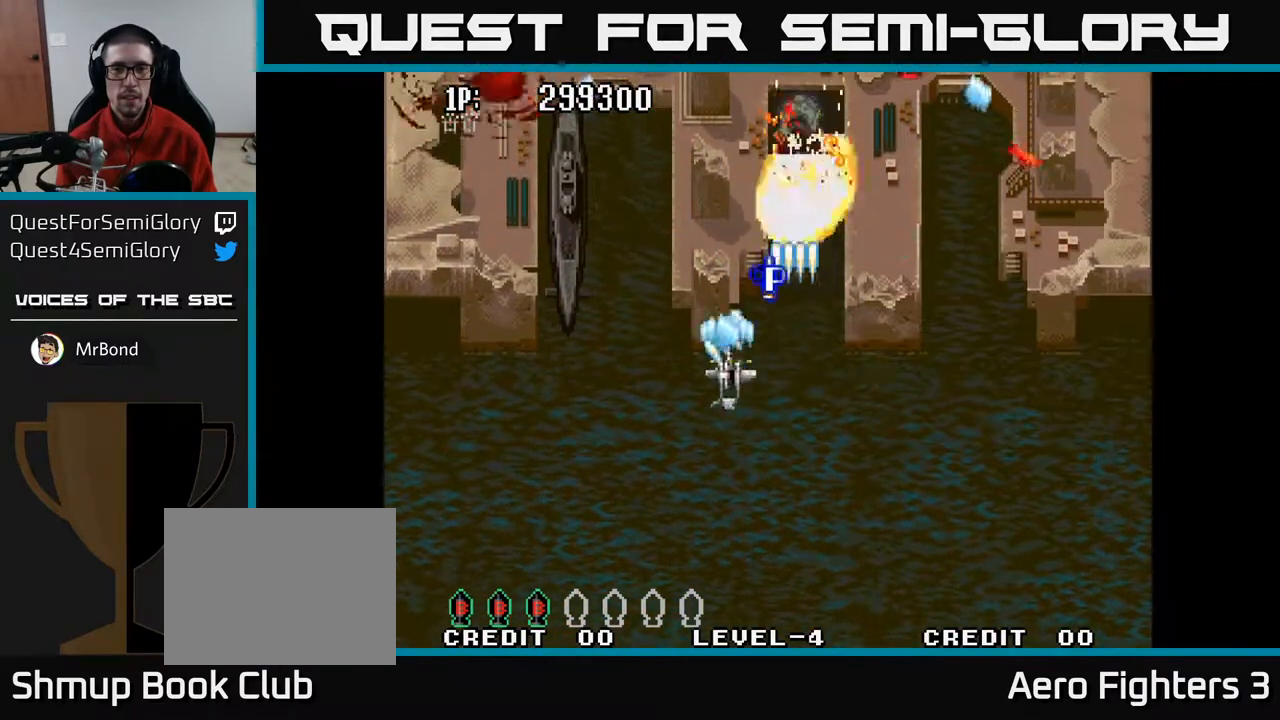
{"buttons": ["A", "DPAD_DOWN"], "left_stick": "center", "right_stick": "center", "events": [[433, "DPAD_DOWN", "down"], [450, "DPAD_LEFT", "up"]]}
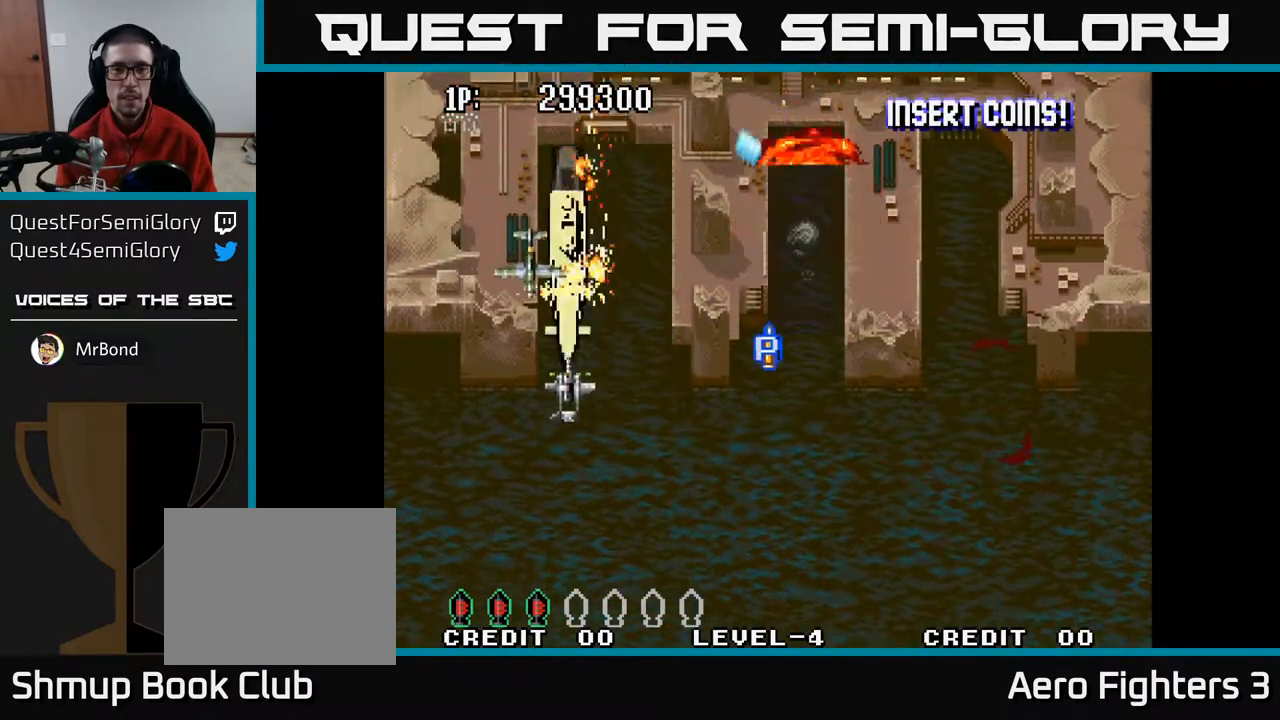
{"buttons": ["A", "DPAD_UP", "DPAD_RIGHT"], "left_stick": "center", "right_stick": "center", "events": [[267, "DPAD_RIGHT", "down"], [283, "DPAD_DOWN", "up"], [383, "DPAD_UP", "down"]]}
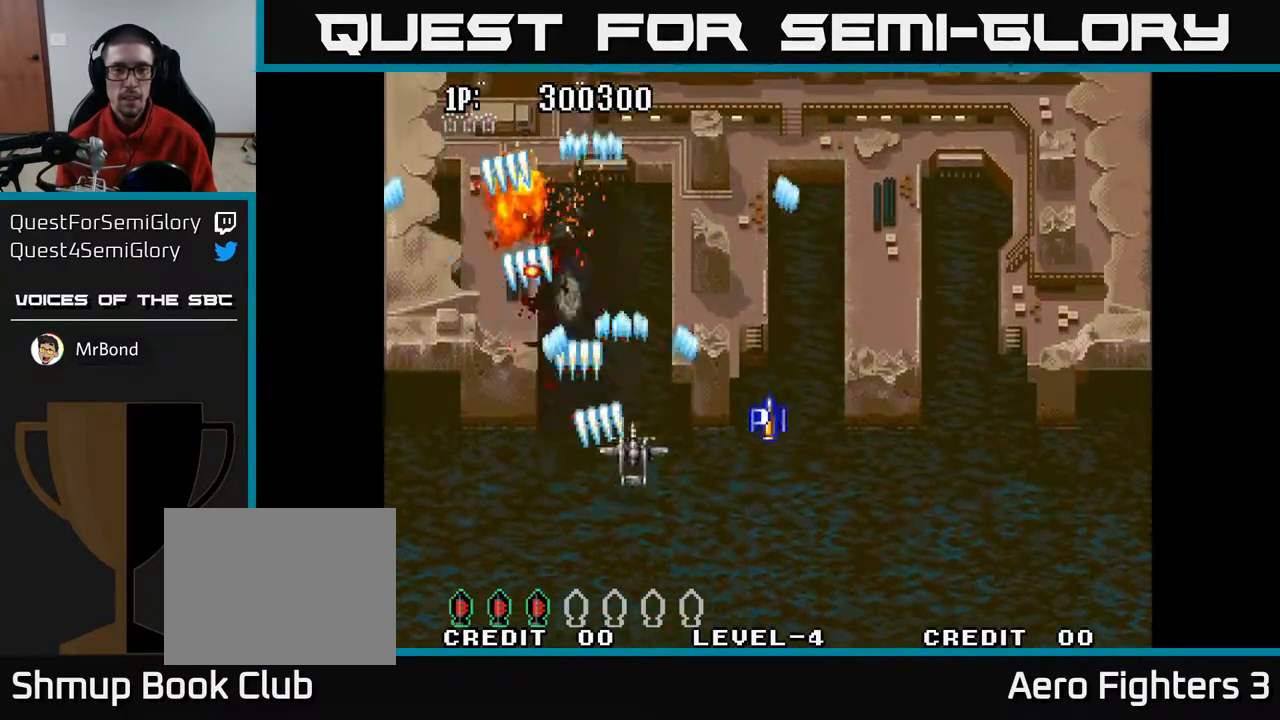
{"buttons": ["A", "DPAD_UP"], "left_stick": "center", "right_stick": "center", "events": [[33, "DPAD_UP", "up"], [167, "DPAD_RIGHT", "up"], [167, "DPAD_UP", "down"]]}